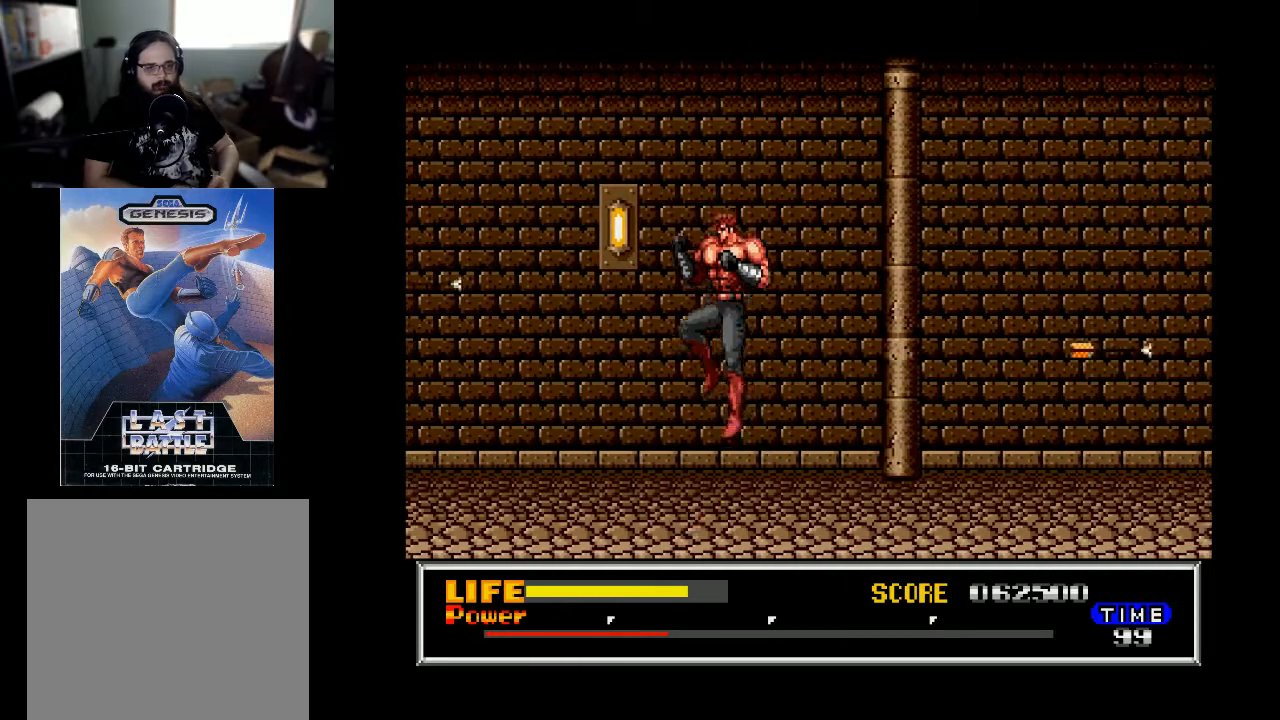
Gameplay with a controller (Xbox layout); each line is a JSON object with the inputs held at the frame after it. "events" lists button and stick changes between this image and that frame as [ms after this image, input, new state], when the widget could be followed in between. Not read: left_stick.
{"buttons": ["B", "DPAD_LEFT"], "right_stick": "center", "events": []}
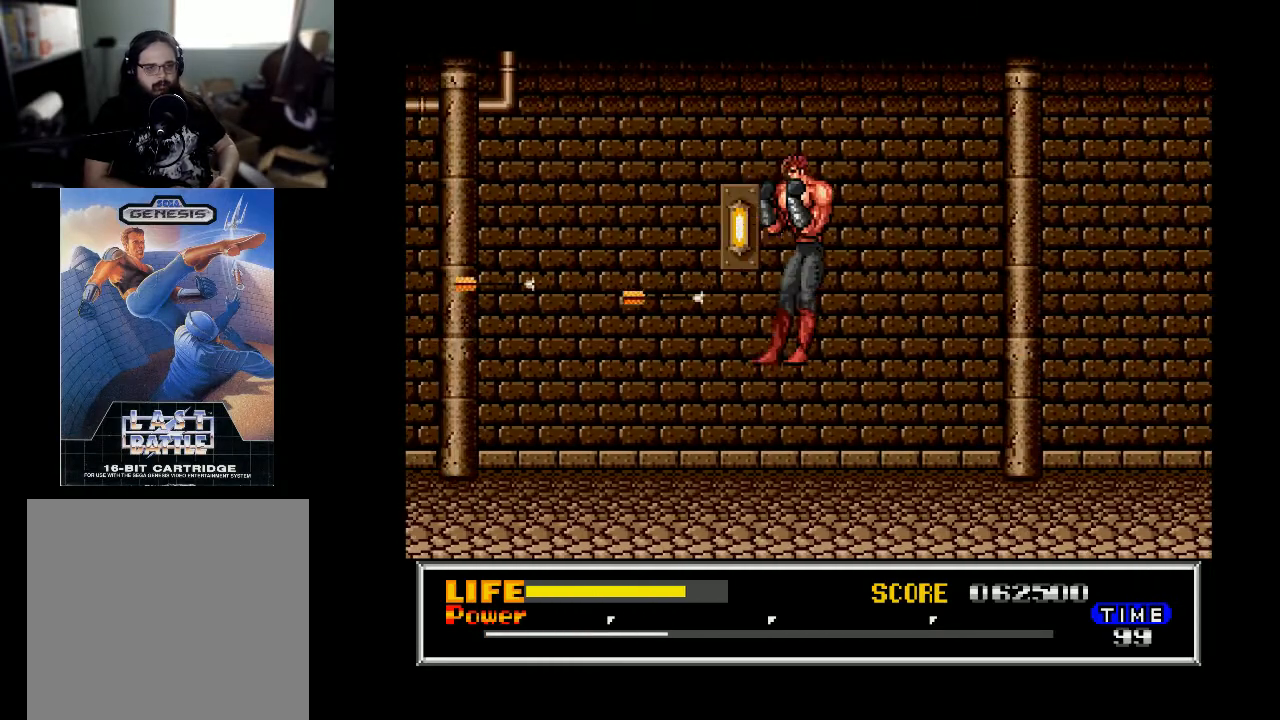
{"buttons": ["DPAD_DOWN"], "right_stick": "center", "events": [[100, "B", "up"], [400, "DPAD_DOWN", "down"], [400, "DPAD_LEFT", "up"]]}
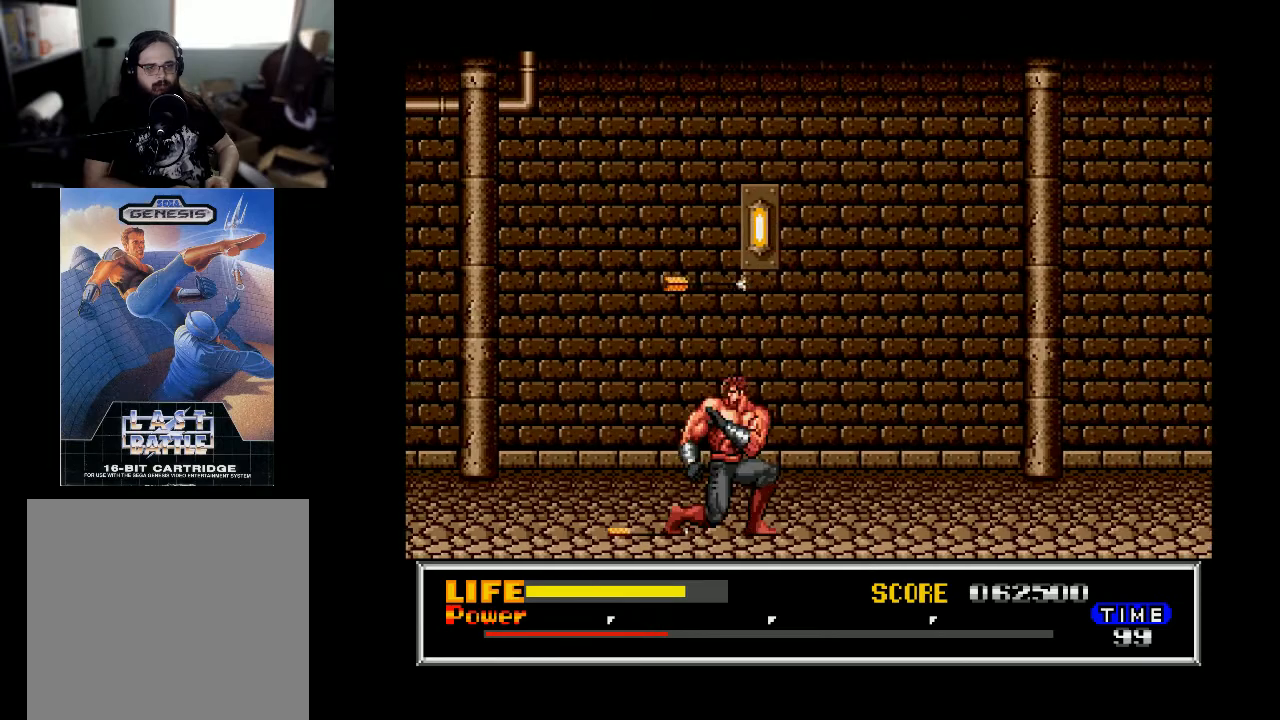
{"buttons": ["DPAD_LEFT"], "right_stick": "center", "events": [[133, "DPAD_LEFT", "down"], [167, "DPAD_DOWN", "up"]]}
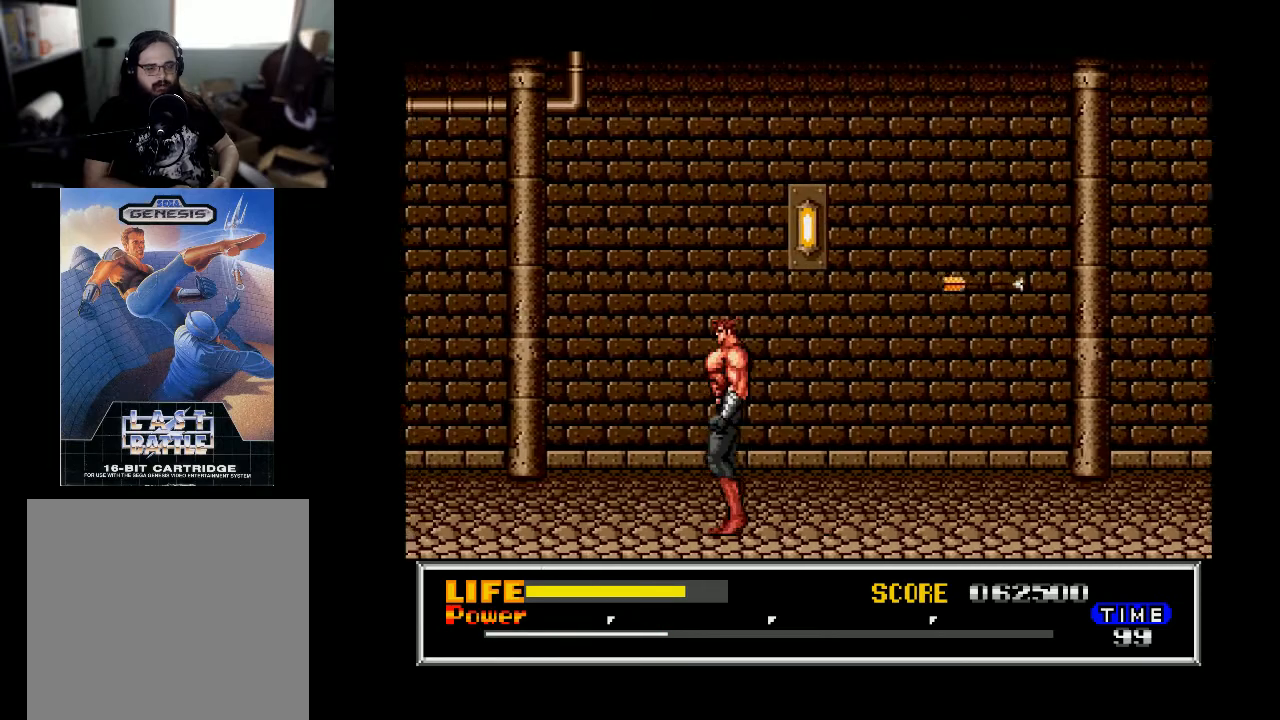
{"buttons": ["DPAD_LEFT"], "right_stick": "center", "events": []}
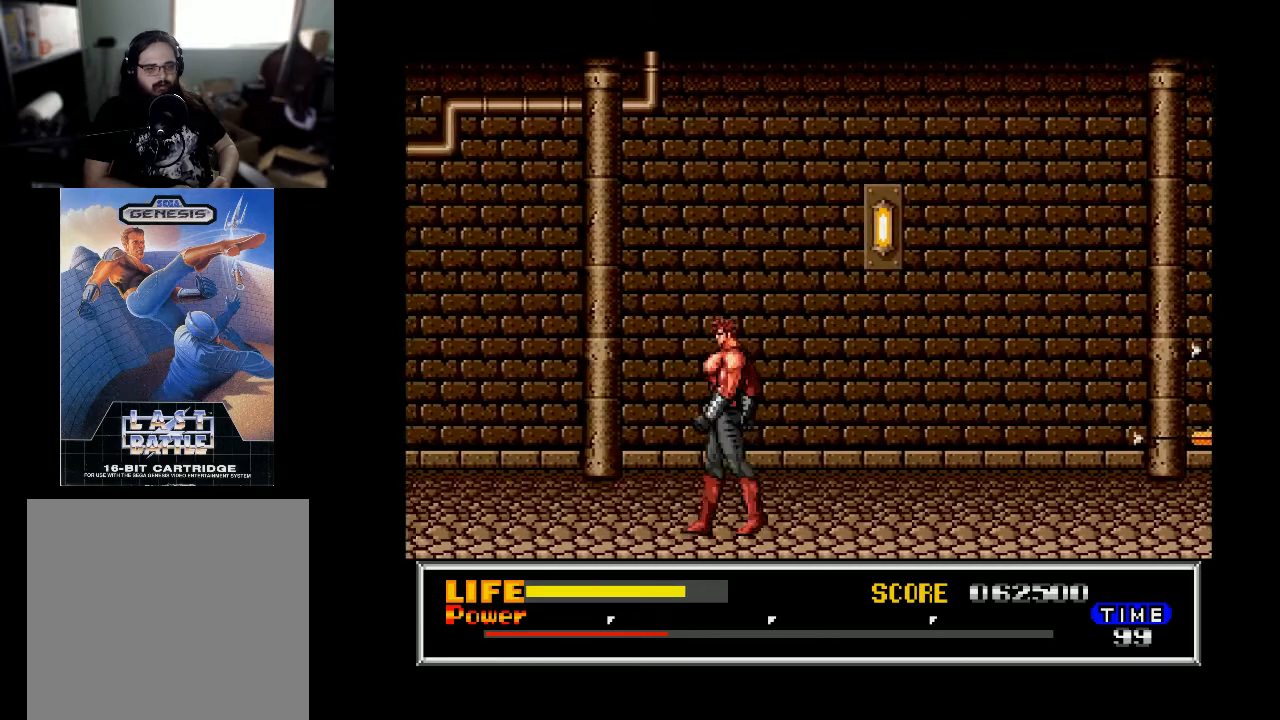
{"buttons": ["DPAD_LEFT"], "right_stick": "center", "events": []}
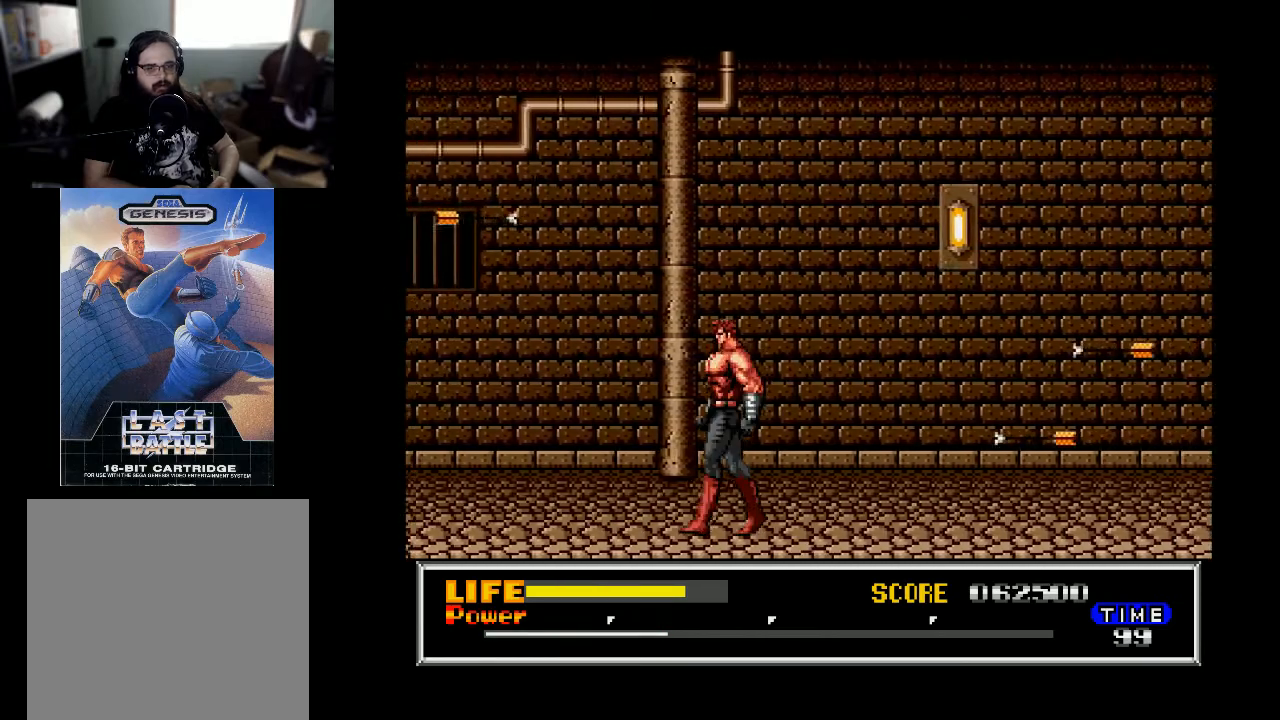
{"buttons": ["B", "DPAD_LEFT"], "right_stick": "center", "events": [[467, "B", "down"]]}
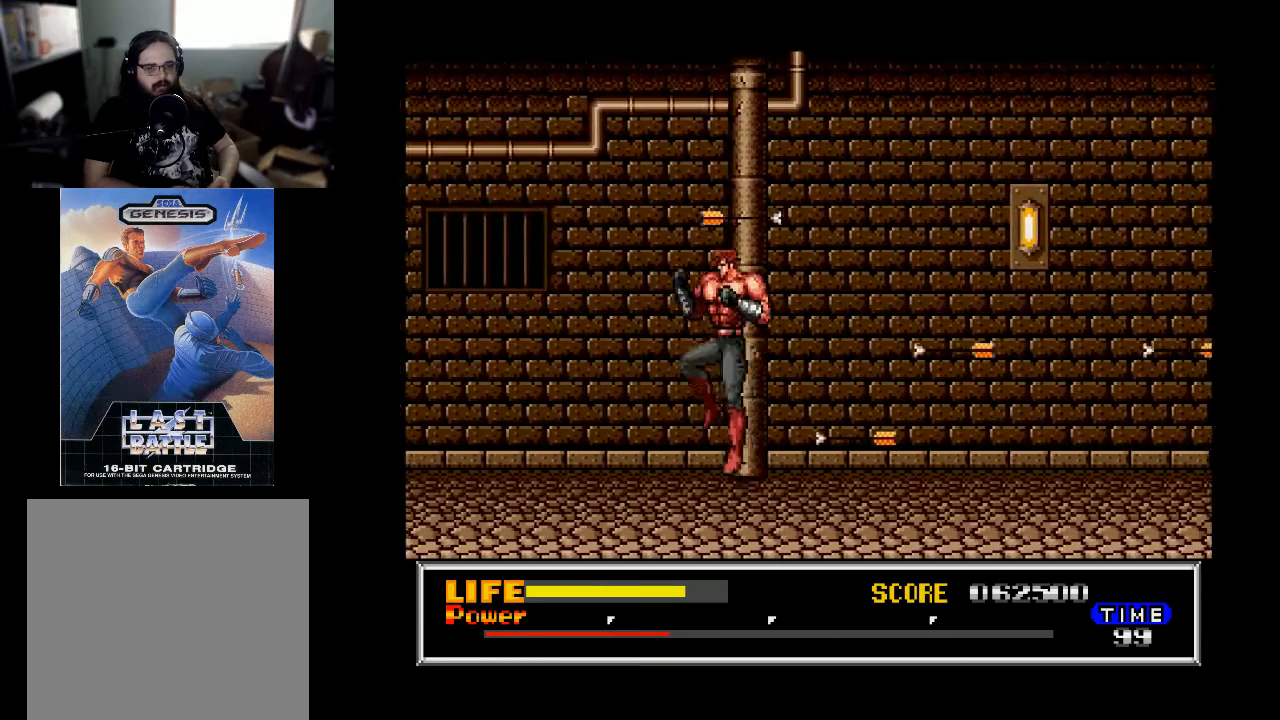
{"buttons": [], "right_stick": "center", "events": [[200, "DPAD_LEFT", "up"], [300, "DPAD_RIGHT", "down"], [367, "DPAD_RIGHT", "up"], [467, "B", "up"]]}
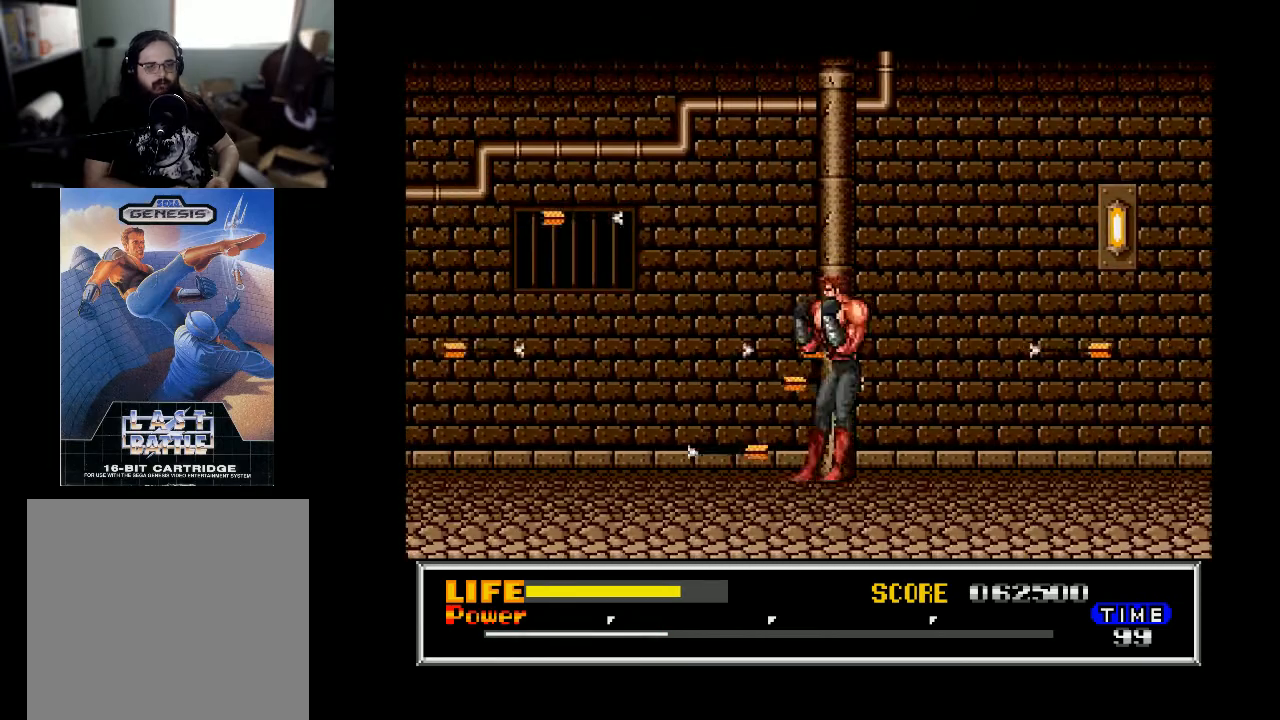
{"buttons": ["DPAD_DOWN"], "right_stick": "center", "events": [[33, "DPAD_LEFT", "down"], [200, "DPAD_DOWN", "down"], [233, "DPAD_LEFT", "up"]]}
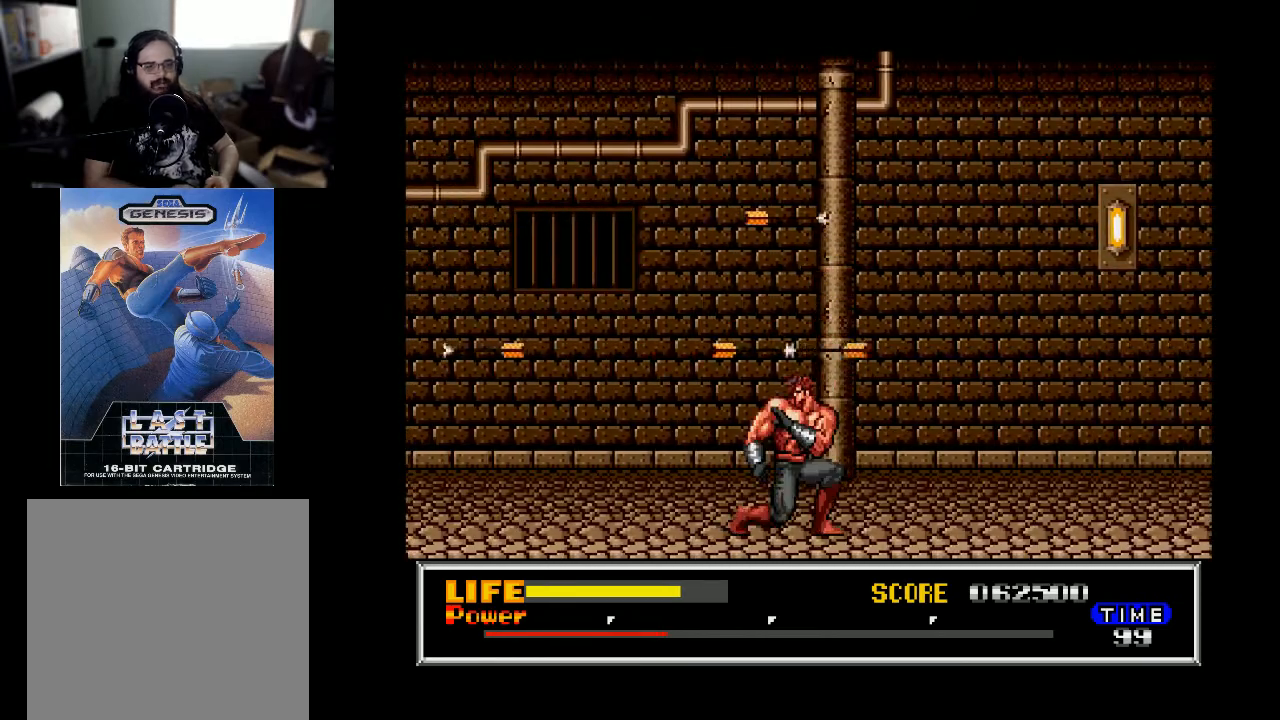
{"buttons": ["DPAD_DOWN"], "right_stick": "center", "events": [[133, "A", "down"], [167, "B", "down"], [200, "B", "up"], [233, "A", "up"]]}
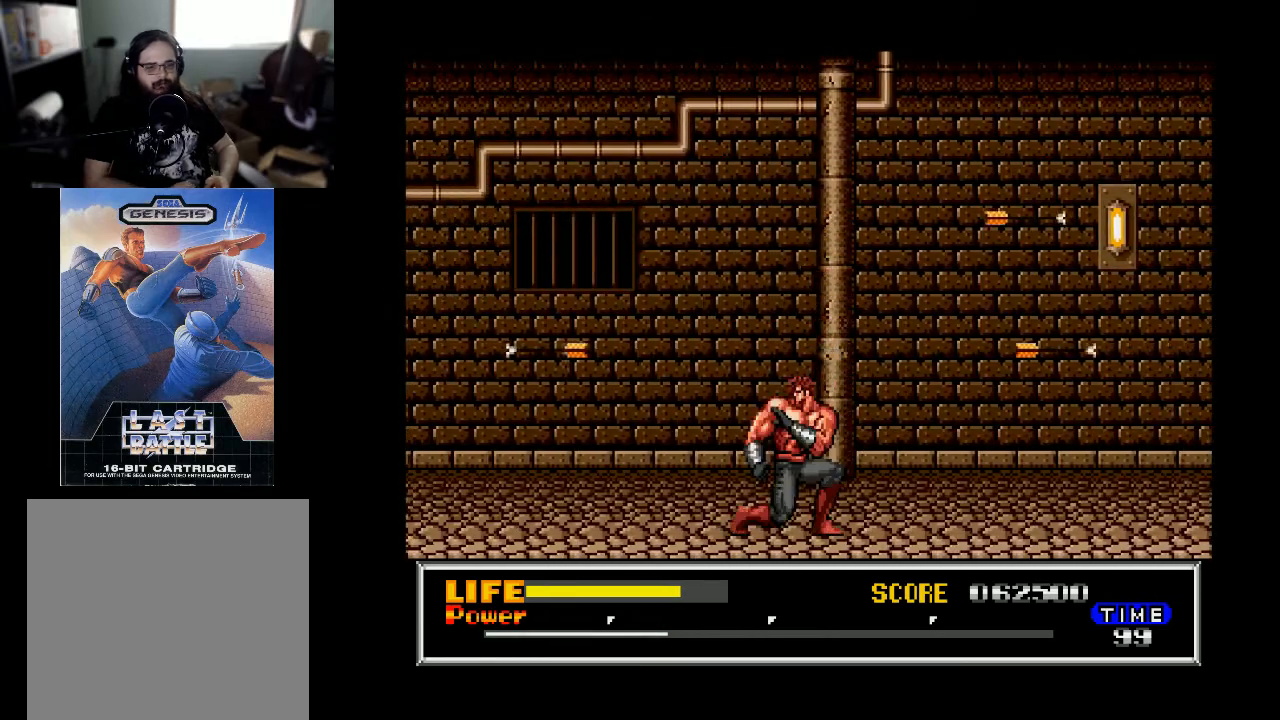
{"buttons": ["A", "DPAD_LEFT"], "right_stick": "center", "events": [[33, "DPAD_DOWN", "up"], [33, "DPAD_LEFT", "down"], [367, "A", "down"]]}
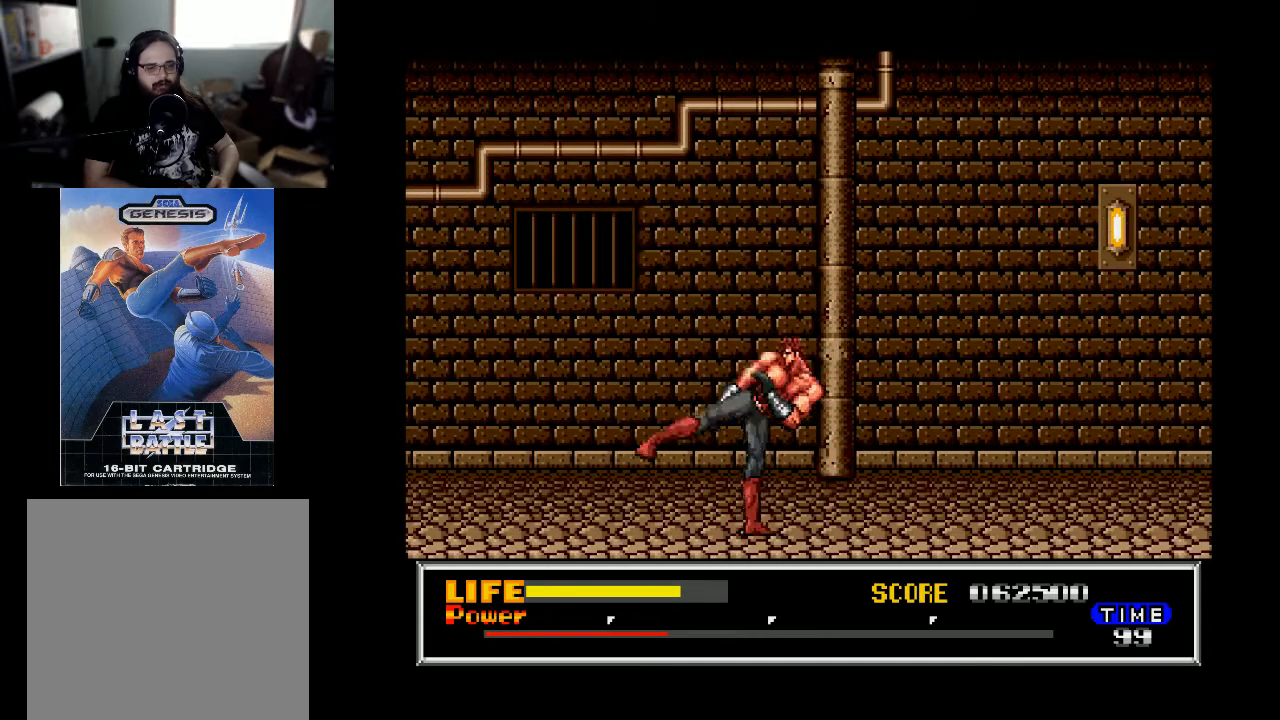
{"buttons": ["DPAD_LEFT"], "right_stick": "center", "events": [[33, "A", "up"]]}
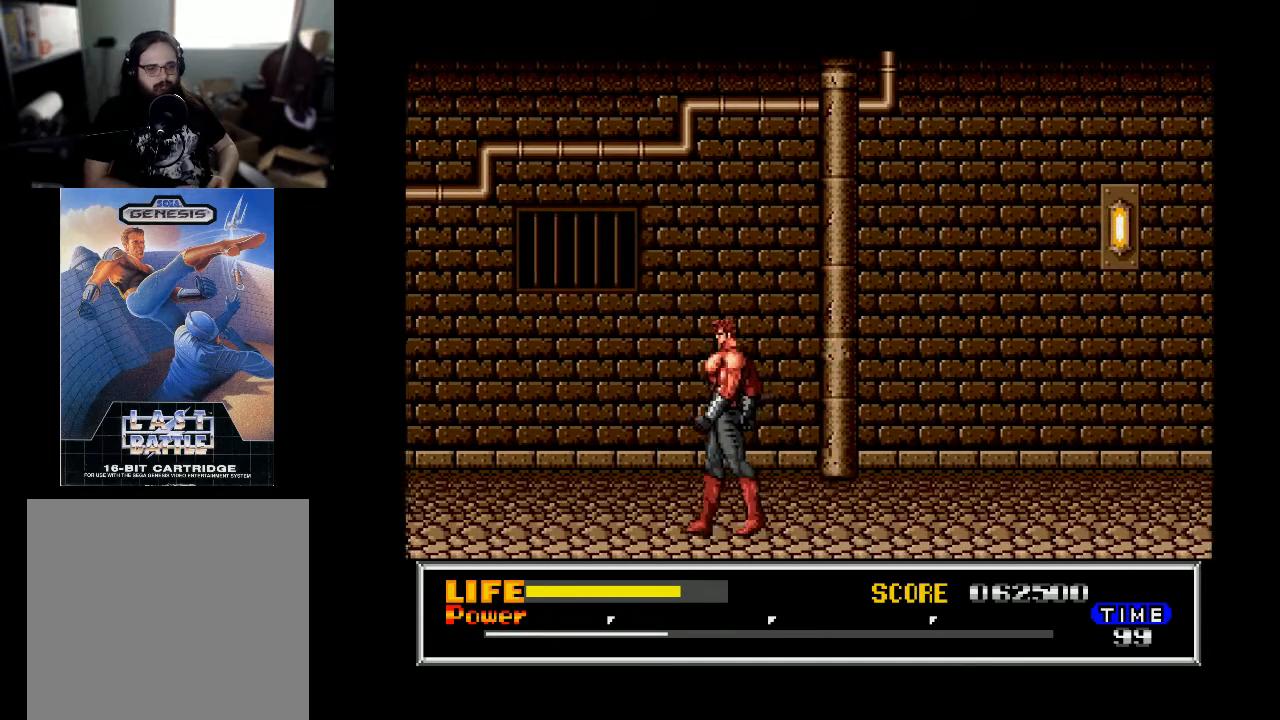
{"buttons": ["DPAD_LEFT"], "right_stick": "center", "events": []}
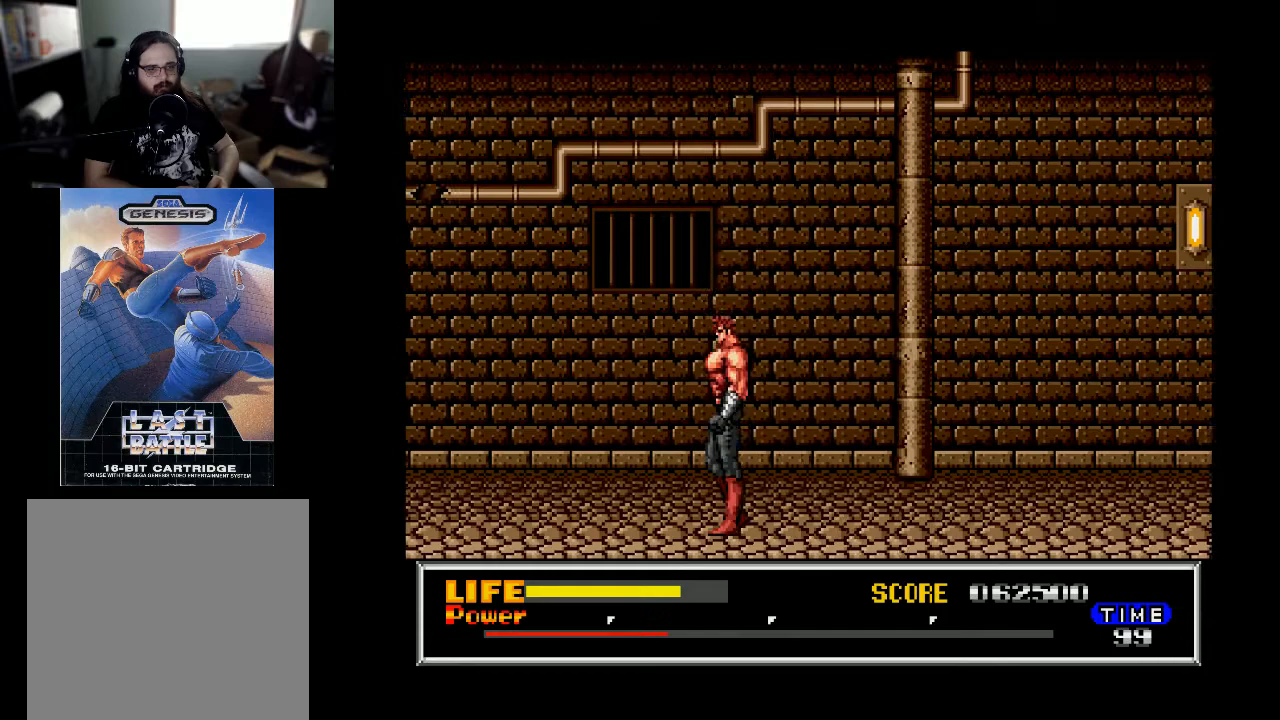
{"buttons": [], "right_stick": "center", "events": [[400, "A", "down"], [400, "DPAD_LEFT", "up"], [500, "A", "up"]]}
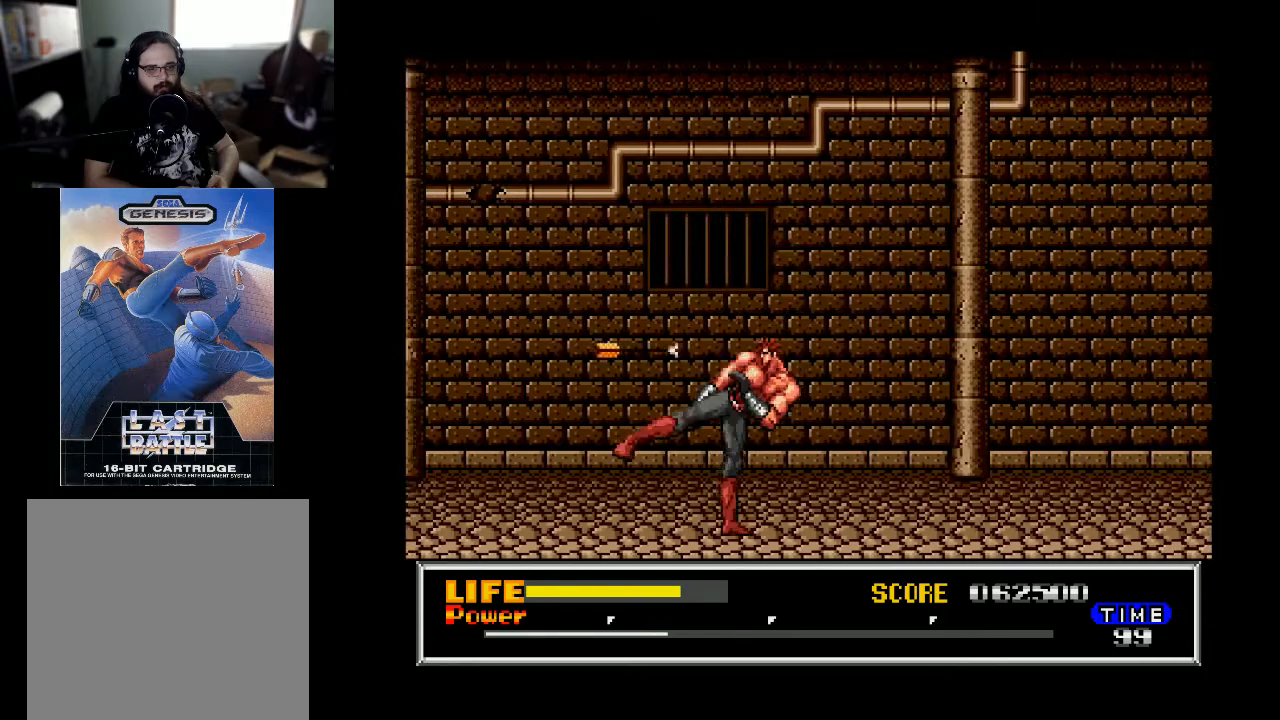
{"buttons": ["DPAD_LEFT"], "right_stick": "center", "events": [[433, "DPAD_LEFT", "down"]]}
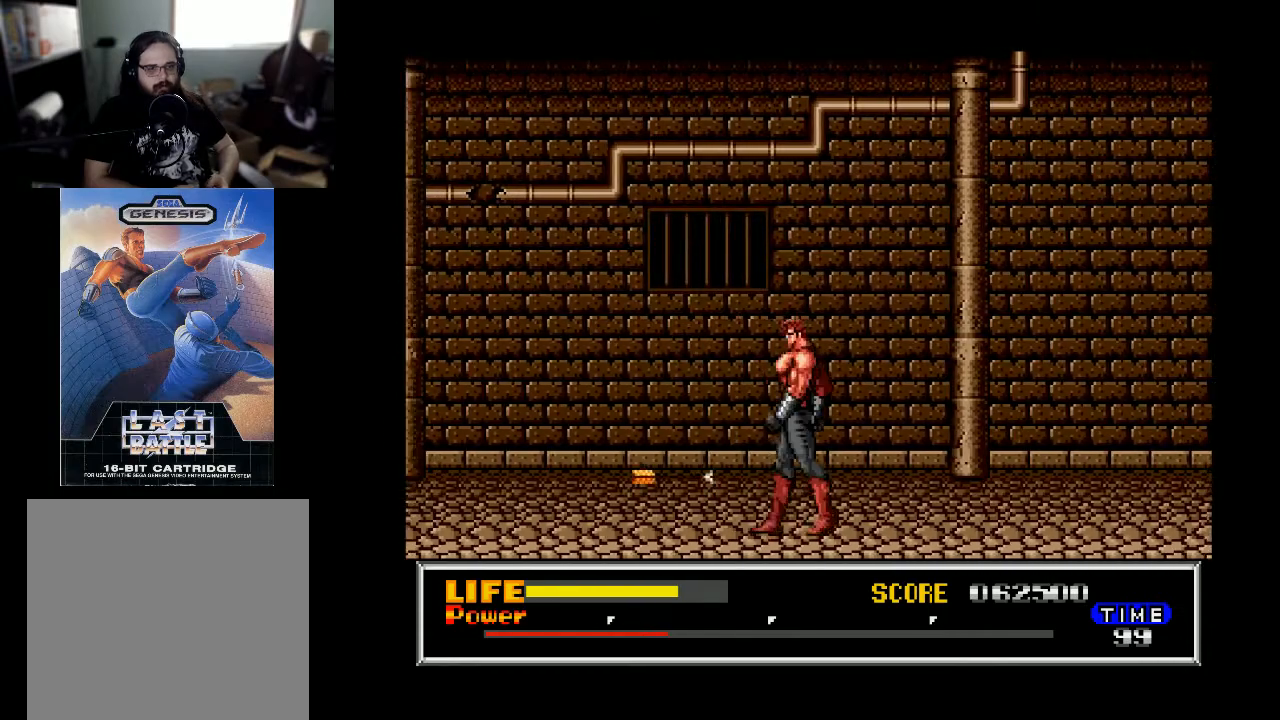
{"buttons": ["X", "DPAD_LEFT"], "right_stick": "center", "events": [[400, "X", "down"]]}
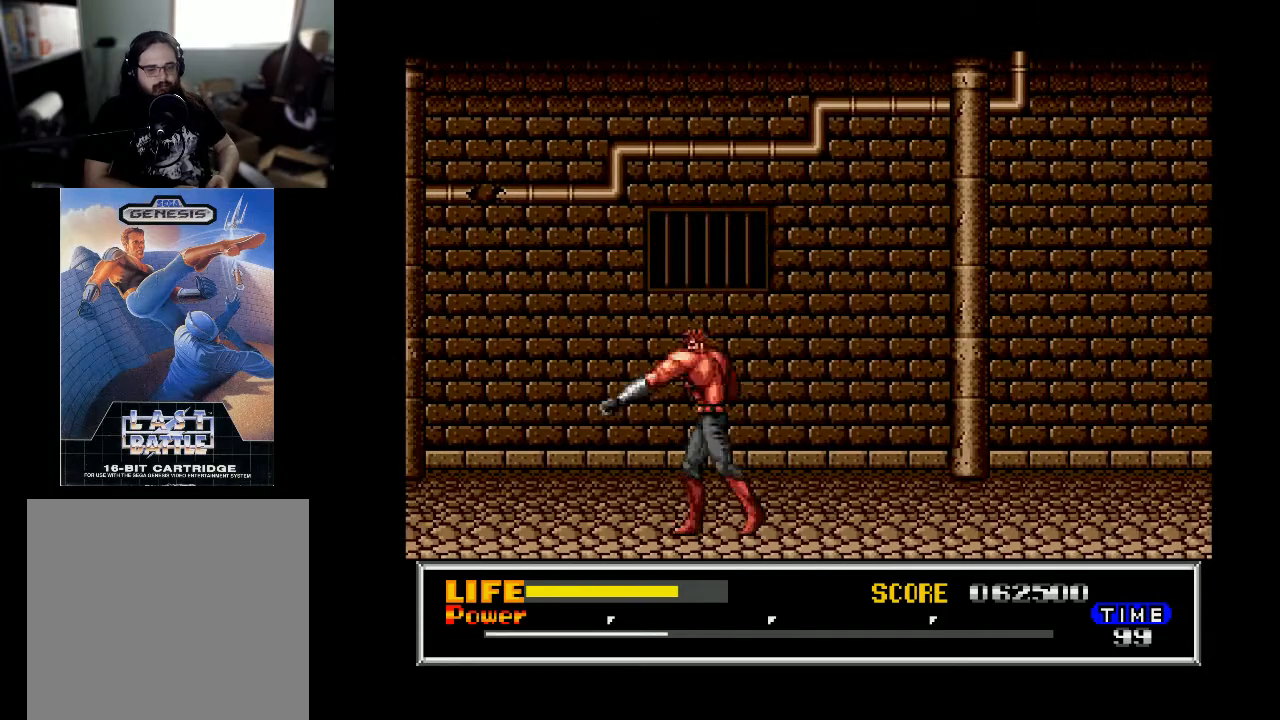
{"buttons": ["DPAD_LEFT"], "right_stick": "center", "events": [[33, "X", "up"]]}
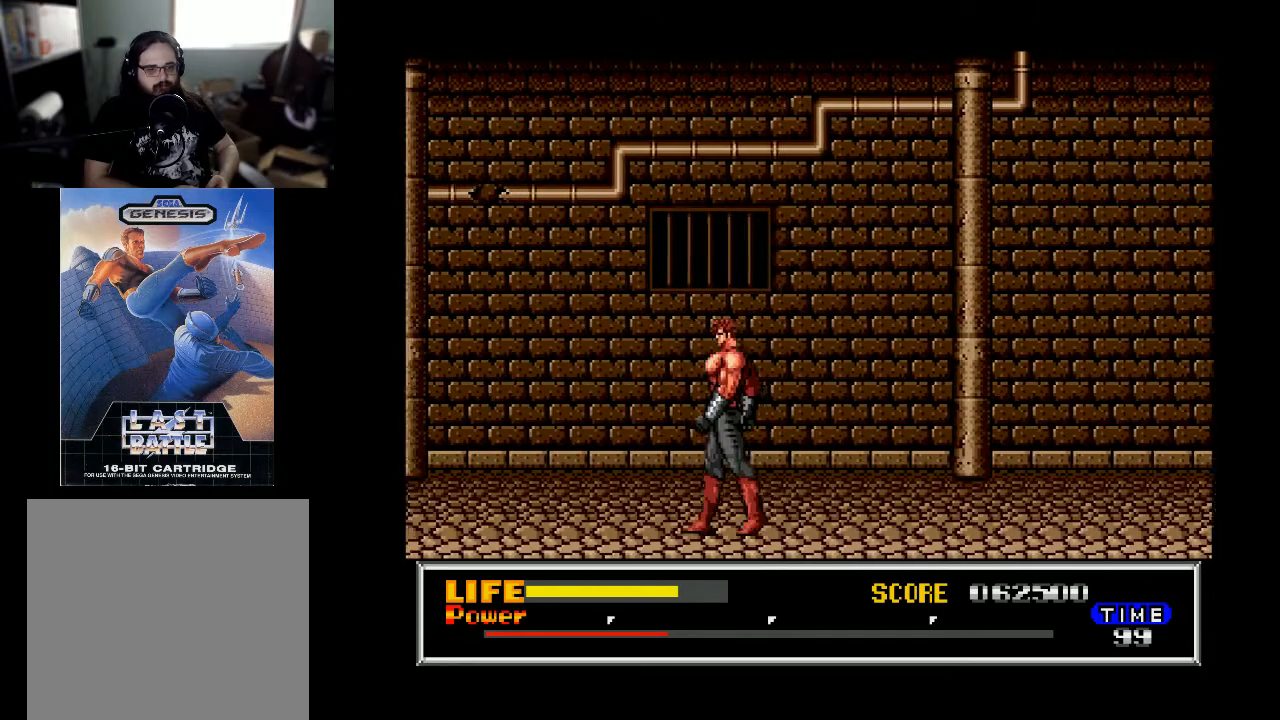
{"buttons": ["DPAD_LEFT"], "right_stick": "center", "events": []}
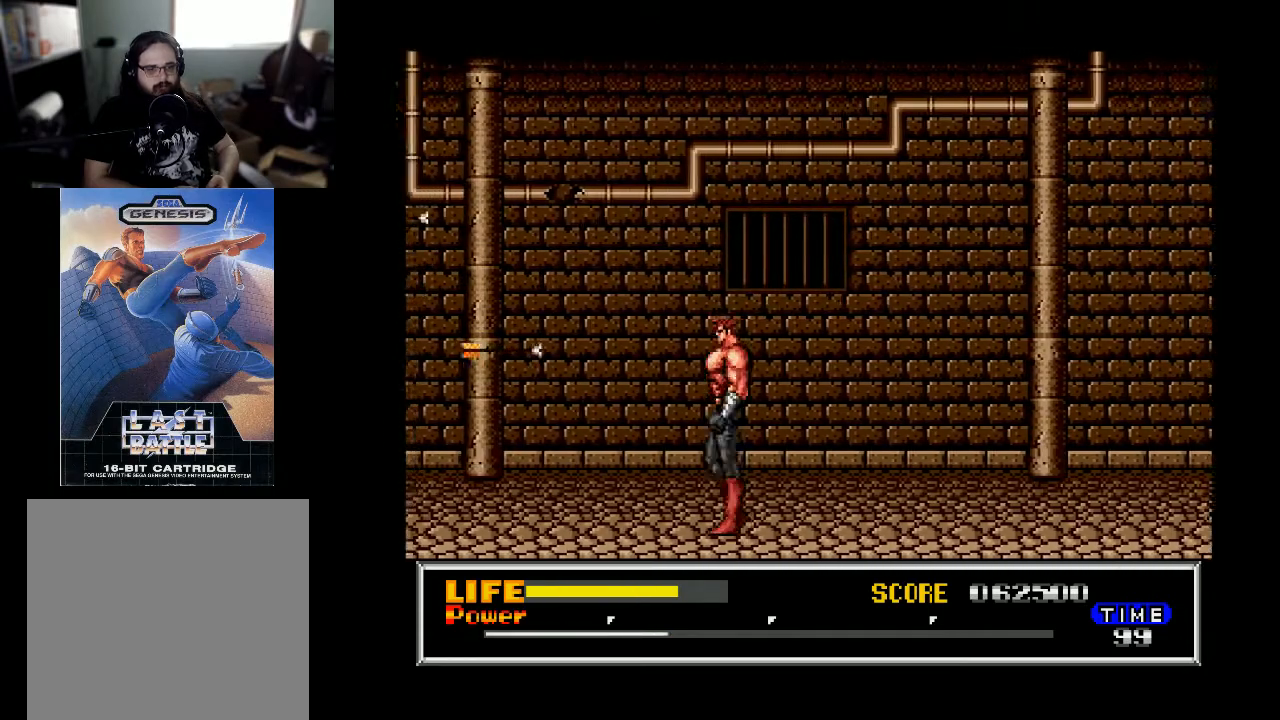
{"buttons": ["X"], "right_stick": "center", "events": [[67, "DPAD_LEFT", "up"], [67, "X", "down"], [200, "X", "up"], [367, "X", "down"], [467, "X", "up"], [500, "X", "down"]]}
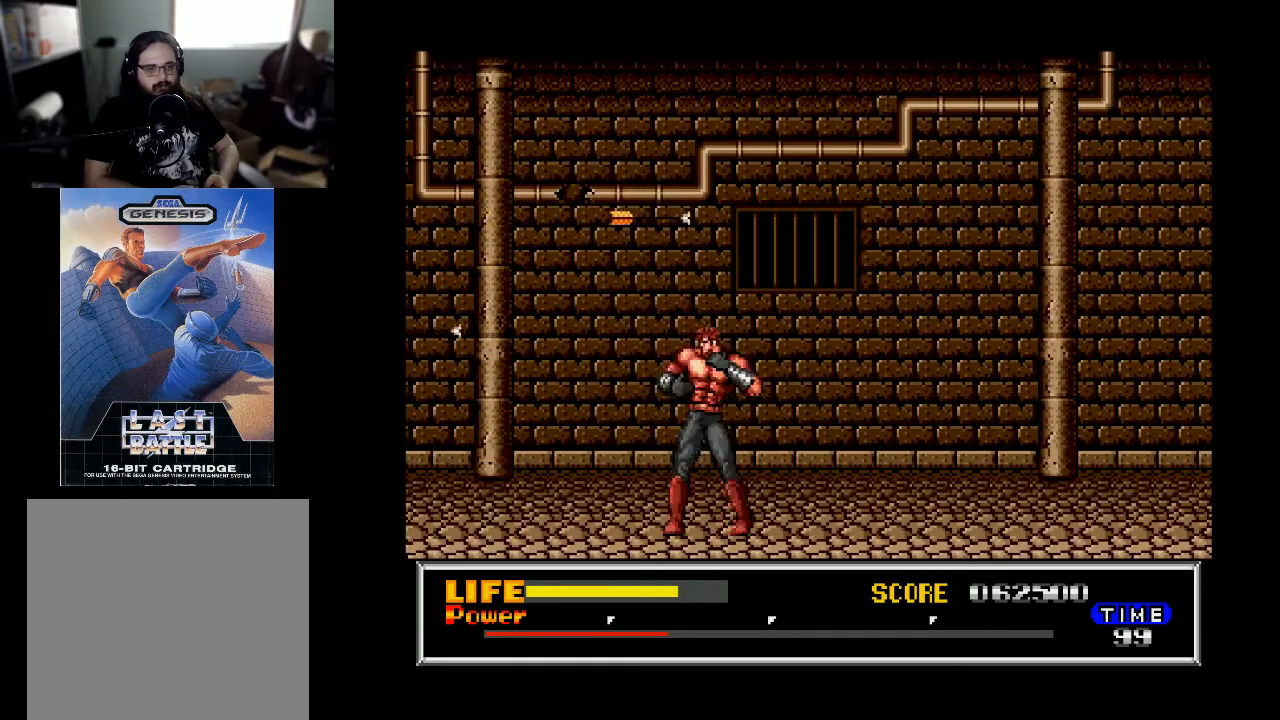
{"buttons": ["DPAD_LEFT"], "right_stick": "center", "events": [[100, "X", "up"], [167, "DPAD_LEFT", "down"]]}
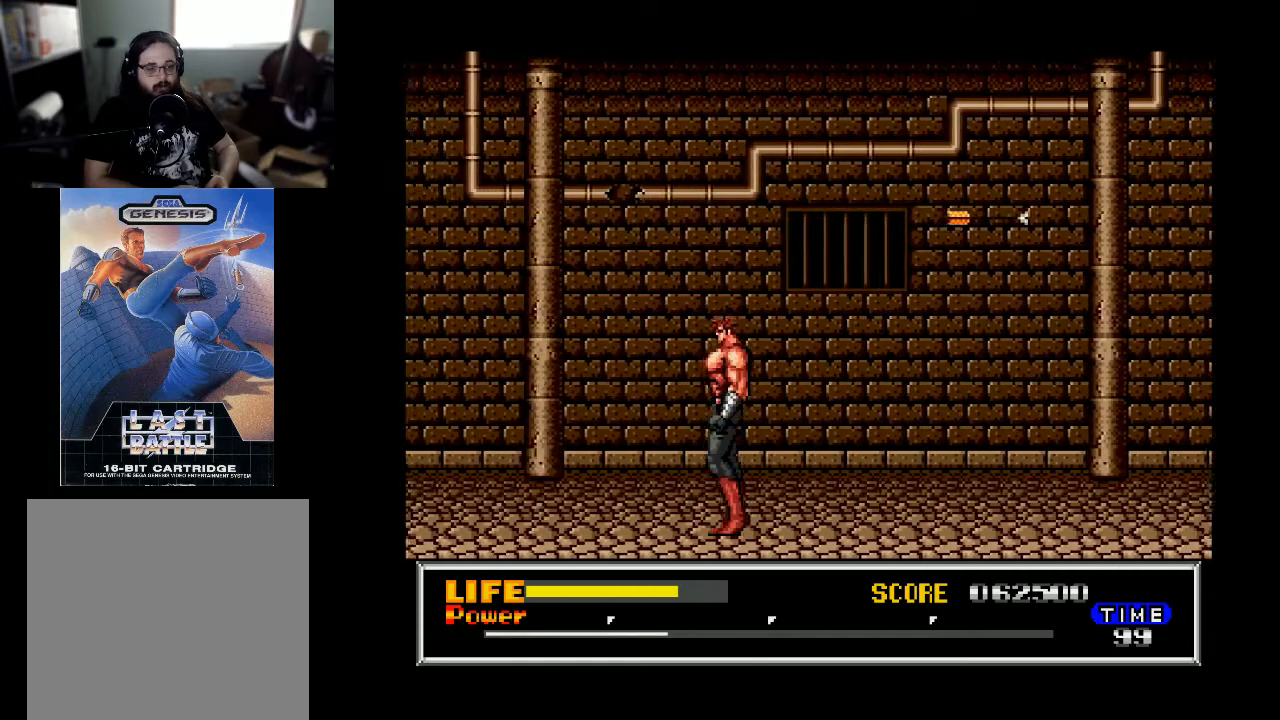
{"buttons": ["DPAD_LEFT"], "right_stick": "center", "events": []}
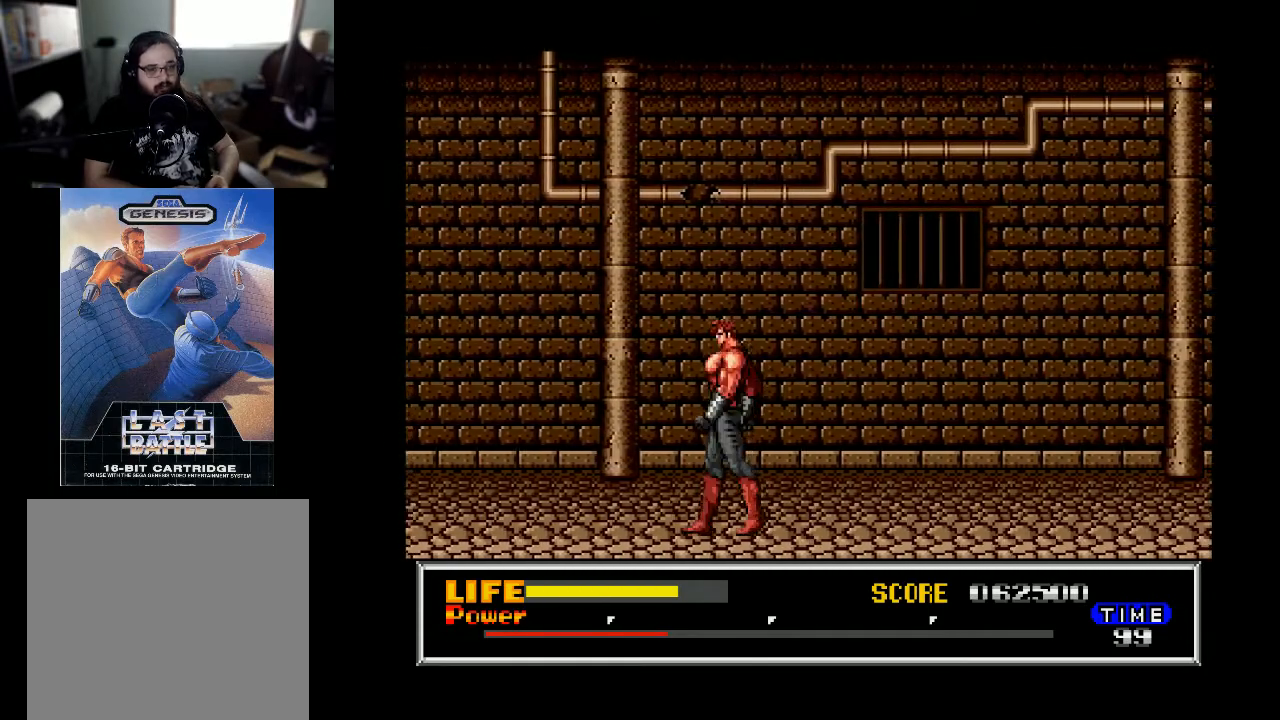
{"buttons": ["DPAD_LEFT"], "right_stick": "center", "events": []}
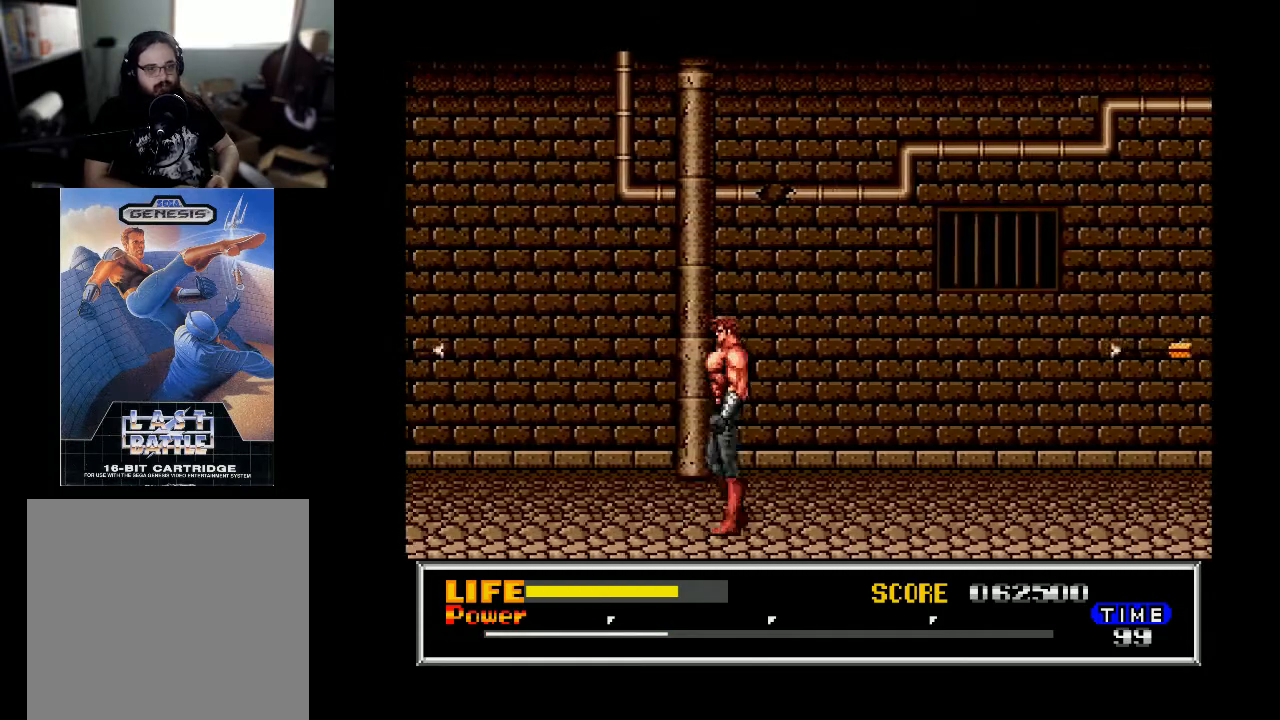
{"buttons": [], "right_stick": "center", "events": [[367, "DPAD_LEFT", "up"], [400, "X", "down"], [467, "X", "up"]]}
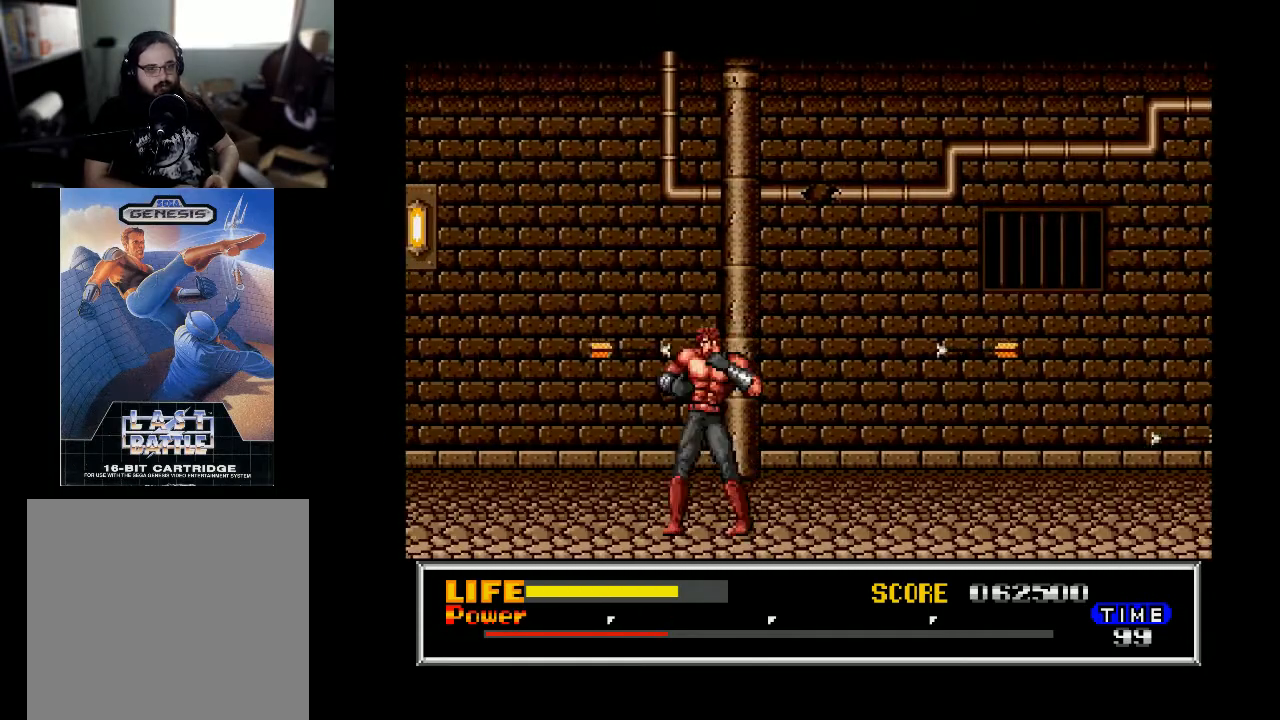
{"buttons": [], "right_stick": "center", "events": [[133, "DPAD_RIGHT", "down"], [167, "X", "down"], [267, "X", "up"], [333, "X", "down"], [367, "DPAD_RIGHT", "up"], [433, "X", "up"]]}
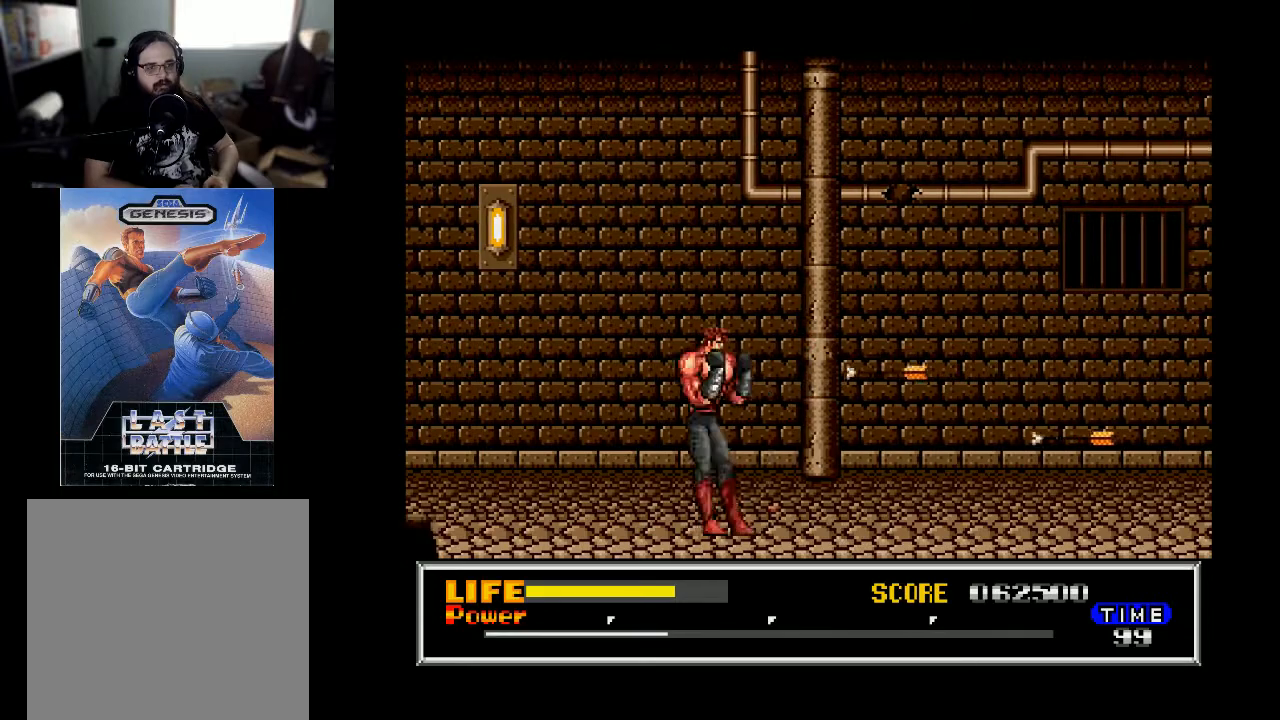
{"buttons": ["X", "DPAD_DOWN"], "right_stick": "center", "events": [[100, "DPAD_DOWN", "down"], [100, "X", "down"], [233, "X", "up"], [267, "X", "down"], [367, "X", "up"], [433, "X", "down"]]}
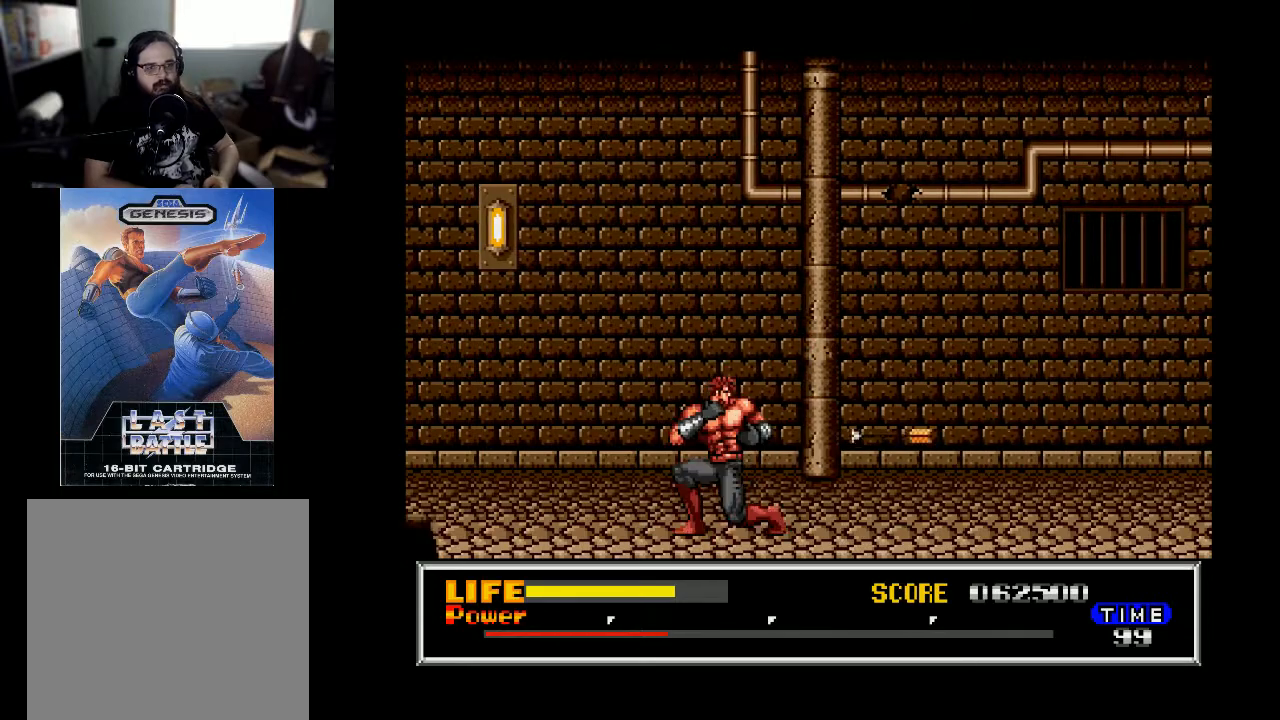
{"buttons": ["DPAD_LEFT"], "right_stick": "center", "events": [[33, "X", "up"], [100, "X", "down"], [200, "X", "up"], [333, "DPAD_DOWN", "up"], [400, "DPAD_LEFT", "down"]]}
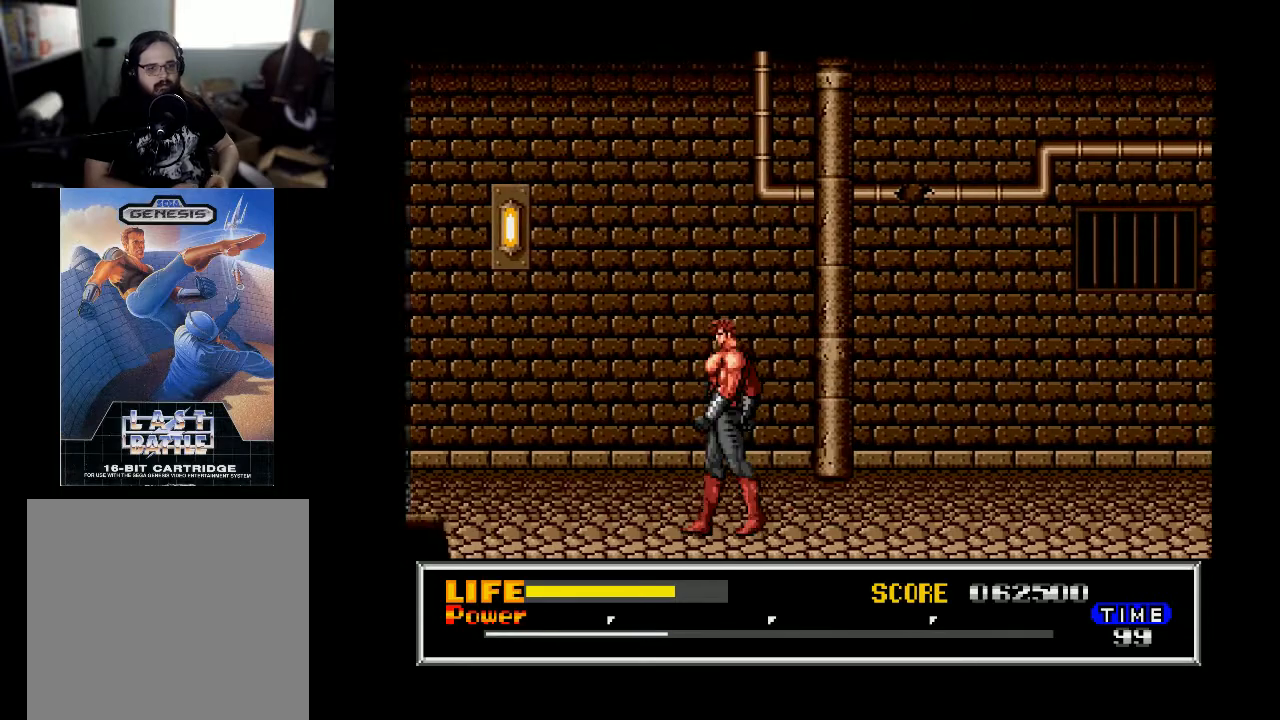
{"buttons": ["DPAD_LEFT"], "right_stick": "center", "events": [[267, "DPAD_LEFT", "up"], [300, "DPAD_LEFT", "down"], [400, "DPAD_LEFT", "up"], [433, "DPAD_LEFT", "down"]]}
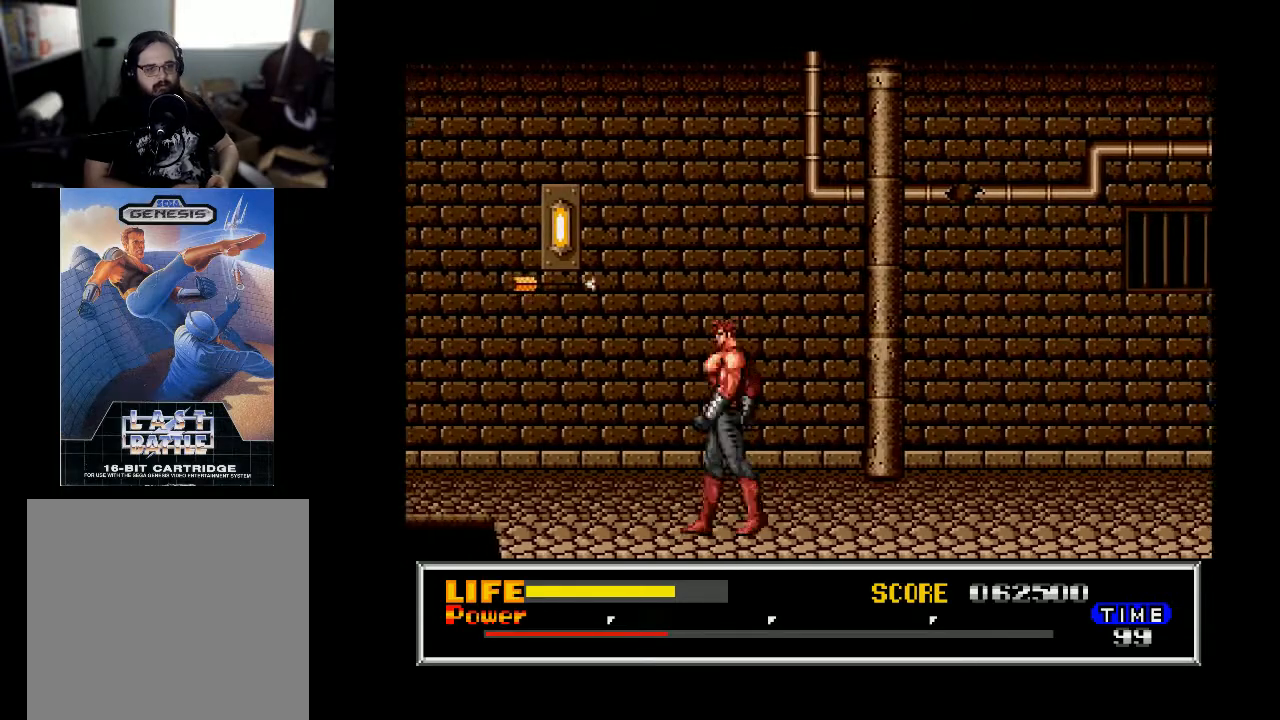
{"buttons": ["DPAD_LEFT"], "right_stick": "center", "events": [[100, "DPAD_DOWN", "down"], [100, "DPAD_LEFT", "up"], [400, "DPAD_LEFT", "down"], [433, "DPAD_DOWN", "up"]]}
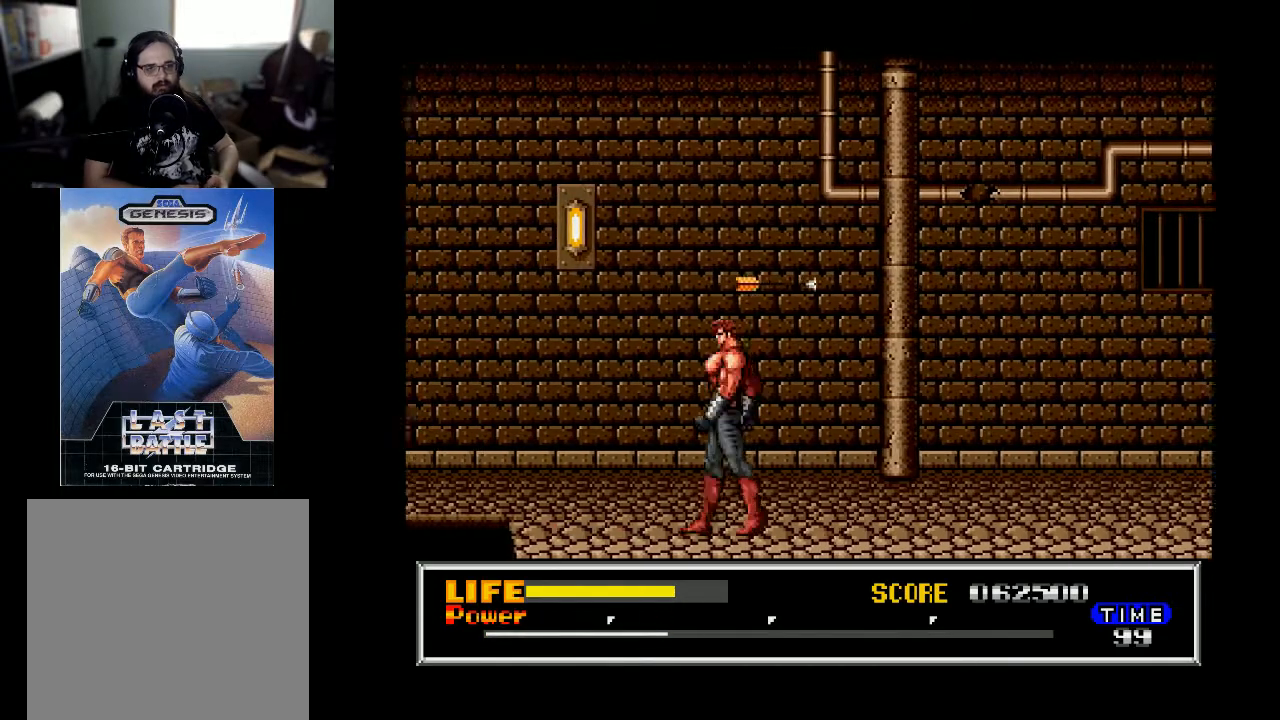
{"buttons": ["DPAD_LEFT"], "right_stick": "center", "events": []}
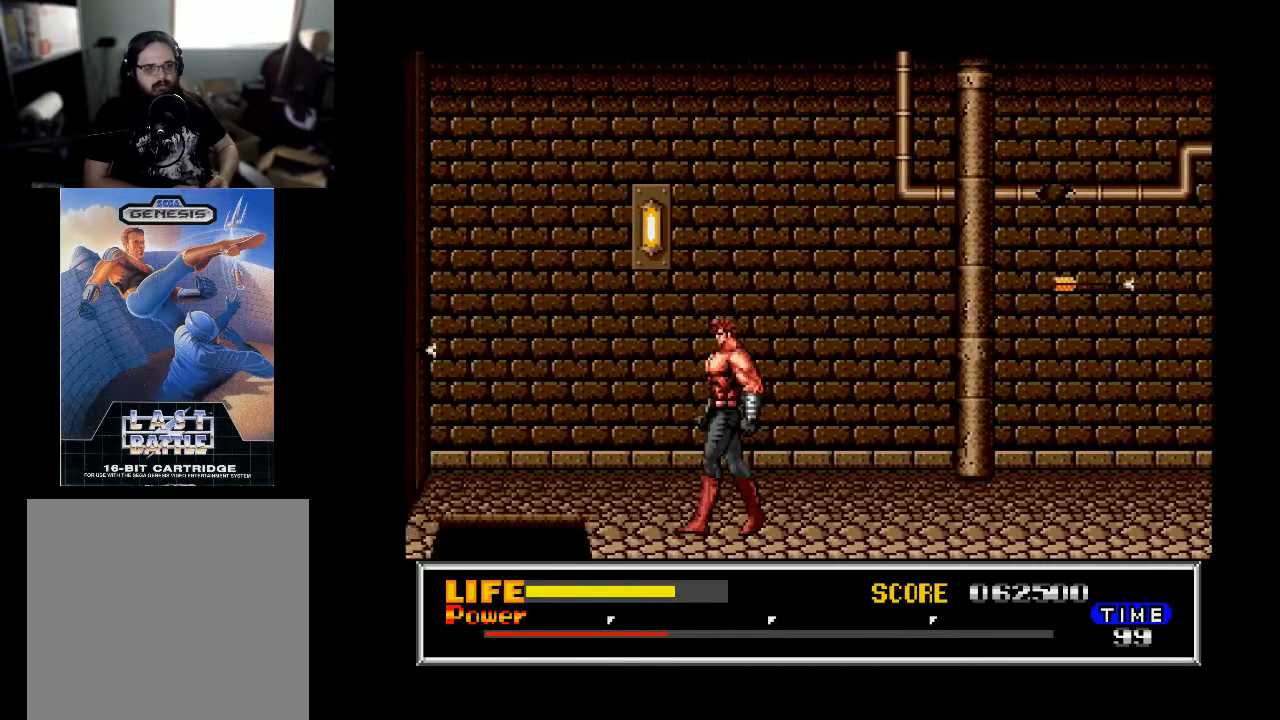
{"buttons": ["DPAD_DOWN"], "right_stick": "center", "events": [[367, "DPAD_LEFT", "up"], [400, "DPAD_DOWN", "down"]]}
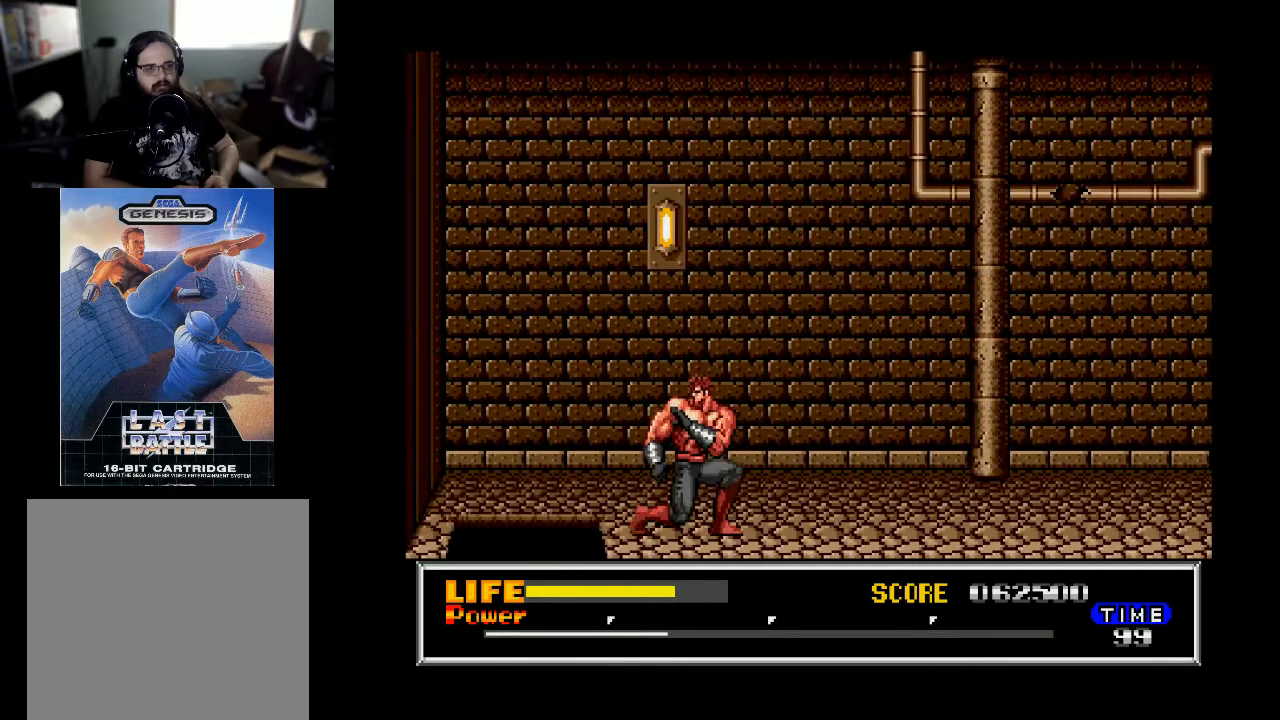
{"buttons": ["DPAD_LEFT"], "right_stick": "center", "events": [[100, "DPAD_DOWN", "up"], [167, "DPAD_LEFT", "down"]]}